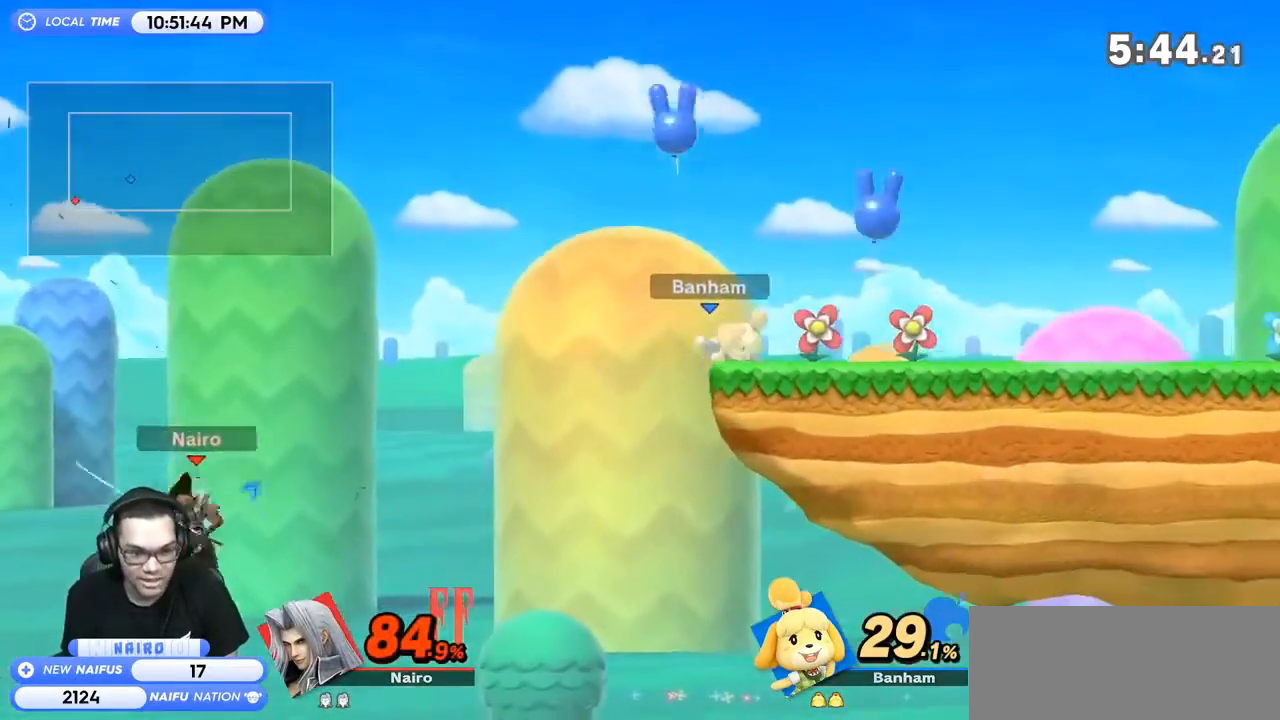
Gameplay with a controller (Nintendo layout); each line is a JSON object with the inputs held at the frame after it. "events" lists button and stick changes between this image and that frame as [ms after this image, input, new state], when the widget could be followed in between. Not read: L3 R3.
{"buttons": ["B"], "left_stick": "up-right", "right_stick": "center", "events": []}
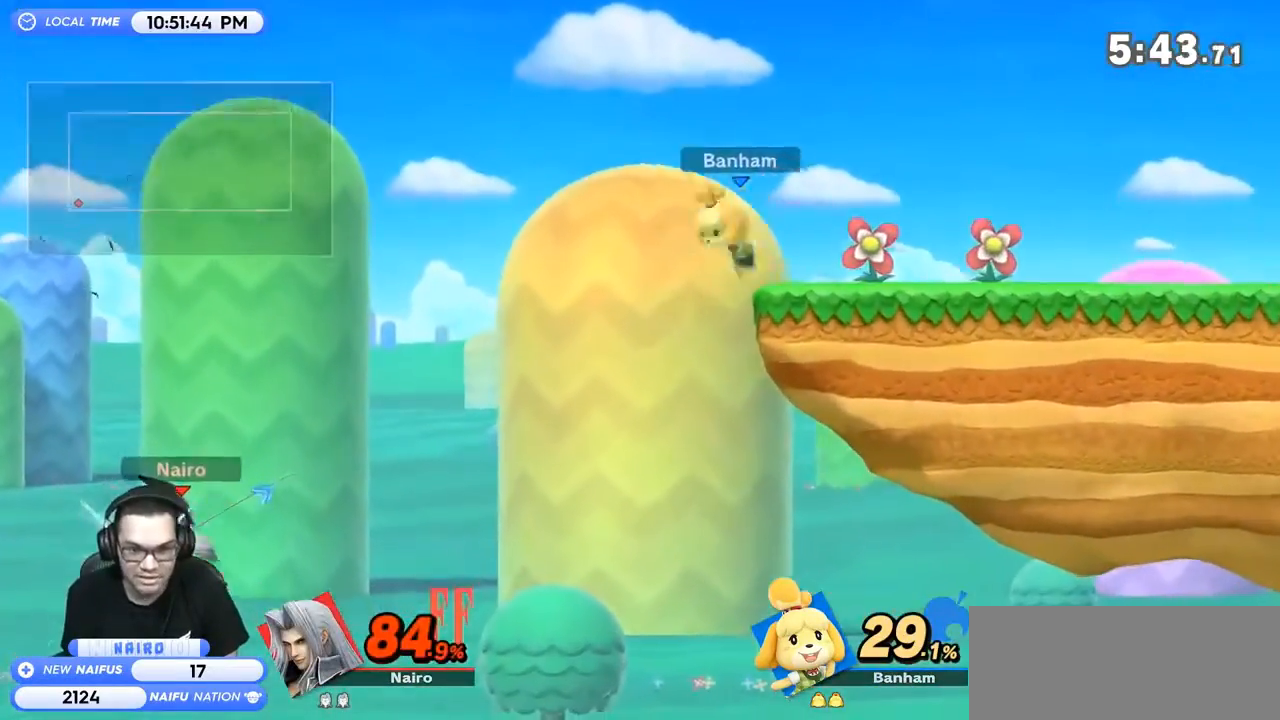
{"buttons": [], "left_stick": "up-right", "right_stick": "center", "events": [[400, "B", "up"]]}
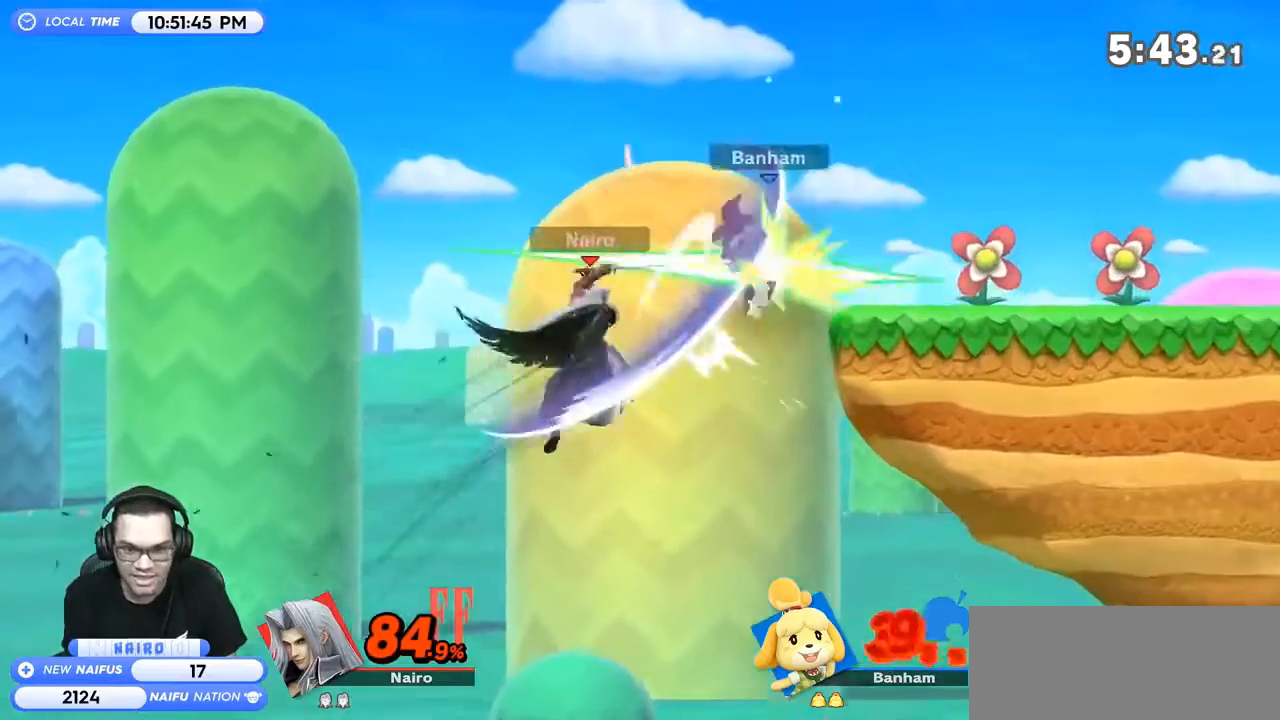
{"buttons": [], "left_stick": "up-right", "right_stick": "center", "events": []}
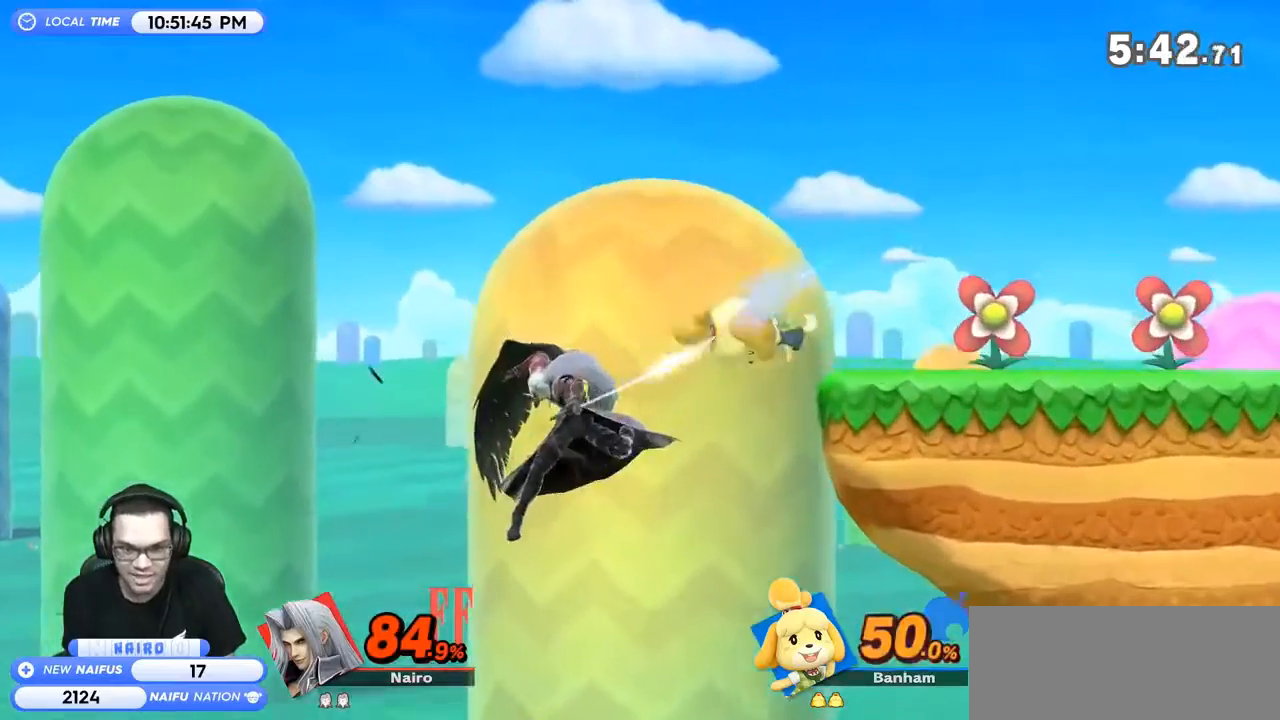
{"buttons": [], "left_stick": "left", "right_stick": "center", "events": [[67, "left_stick", "center"], [433, "left_stick", "left"]]}
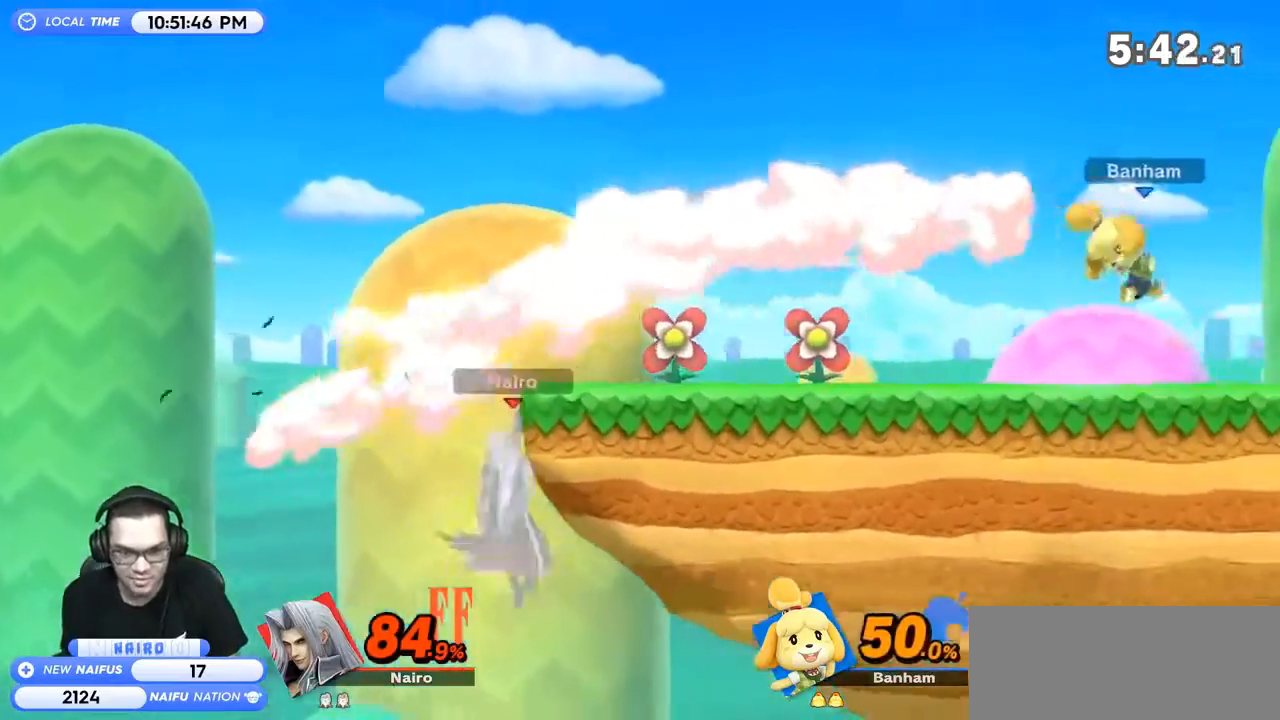
{"buttons": ["B"], "left_stick": "right", "right_stick": "center", "events": [[33, "Y", "down"], [33, "left_stick", "right"], [133, "Y", "up"], [167, "B", "down"]]}
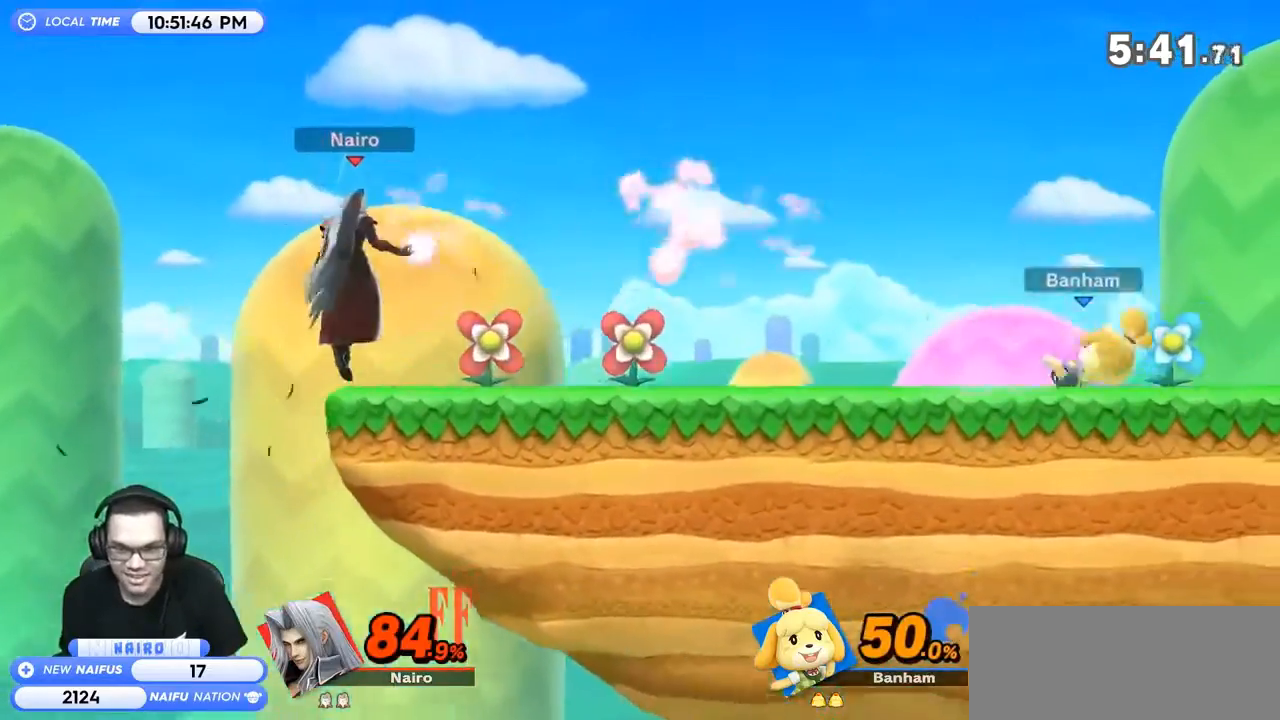
{"buttons": [], "left_stick": "center", "right_stick": "center", "events": [[433, "B", "up"], [467, "left_stick", "center"]]}
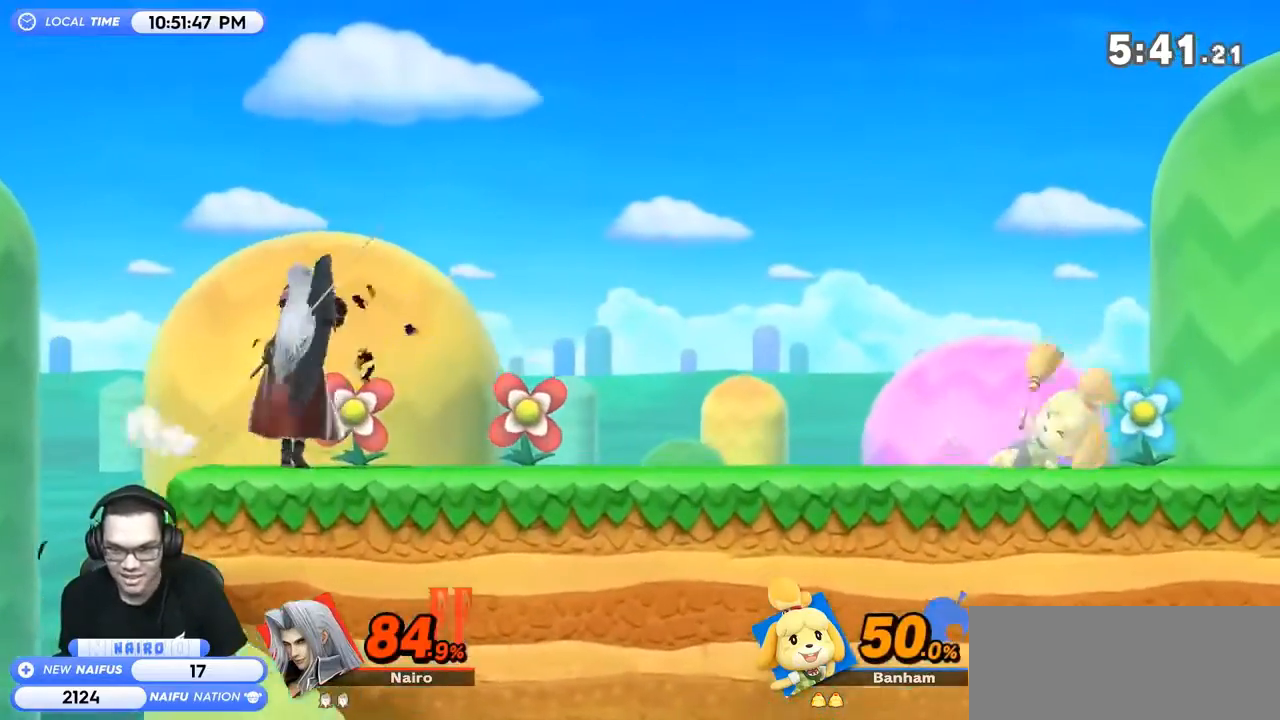
{"buttons": ["A"], "left_stick": "right", "right_stick": "center", "events": [[200, "left_stick", "right"], [333, "Y", "down"], [367, "Y", "up"], [400, "A", "down"], [433, "A", "up"], [500, "A", "down"]]}
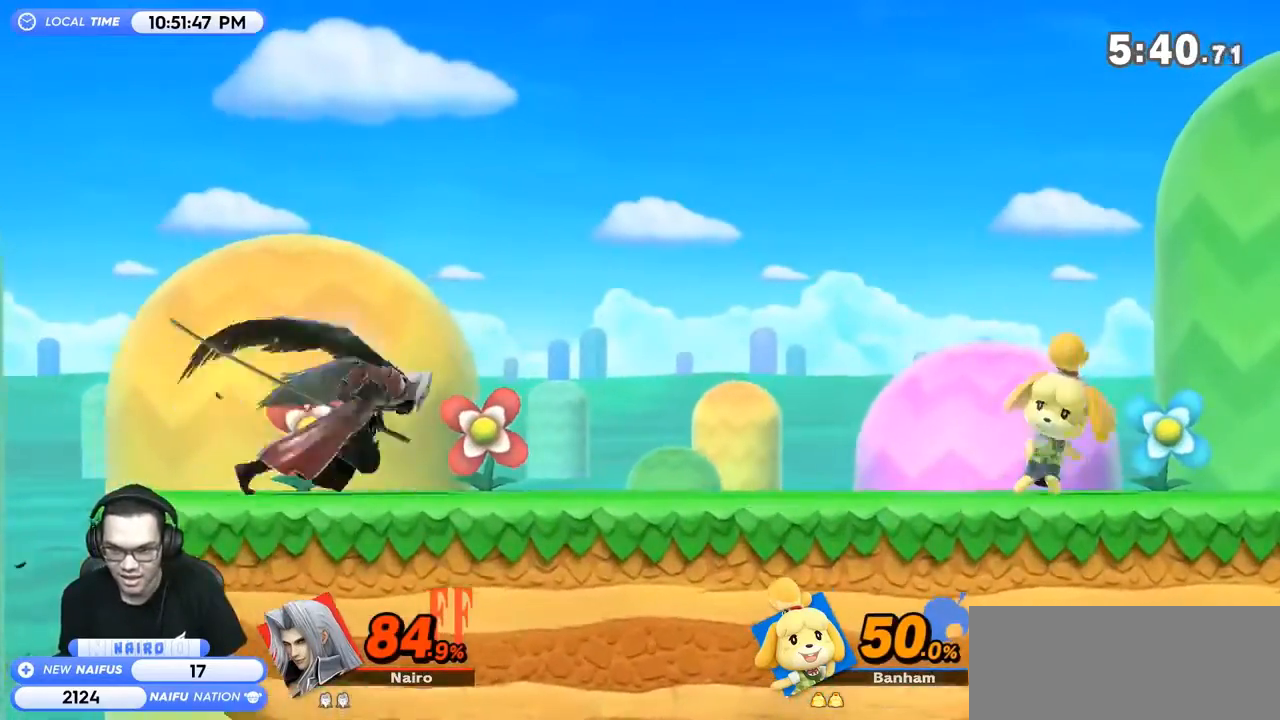
{"buttons": [], "left_stick": "right", "right_stick": "center", "events": [[100, "X", "down"], [100, "left_stick", "down"], [133, "A", "up"], [133, "X", "up"], [167, "left_stick", "down-right"], [300, "left_stick", "center"], [500, "left_stick", "right"]]}
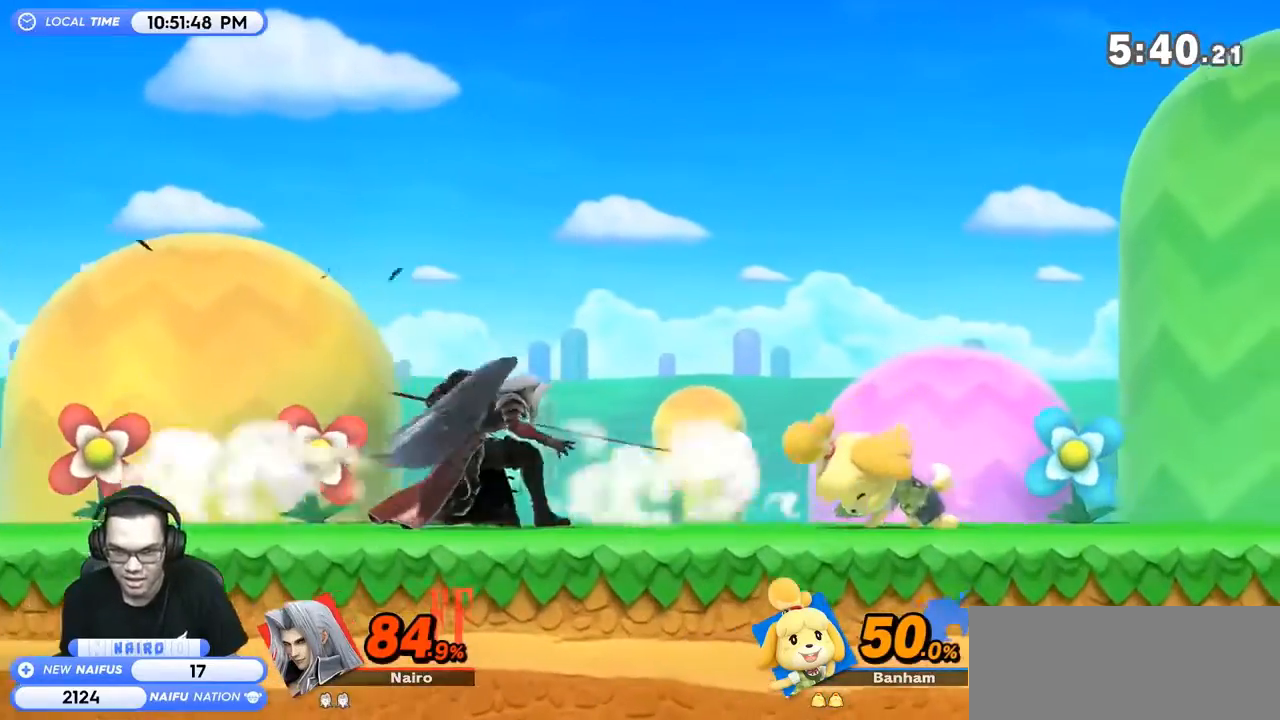
{"buttons": [], "left_stick": "down-left", "right_stick": "center", "events": [[133, "Z", "down"], [167, "Z", "up"], [167, "left_stick", "center"], [267, "left_stick", "up"], [333, "left_stick", "center"], [433, "left_stick", "up-left"], [500, "left_stick", "down-left"]]}
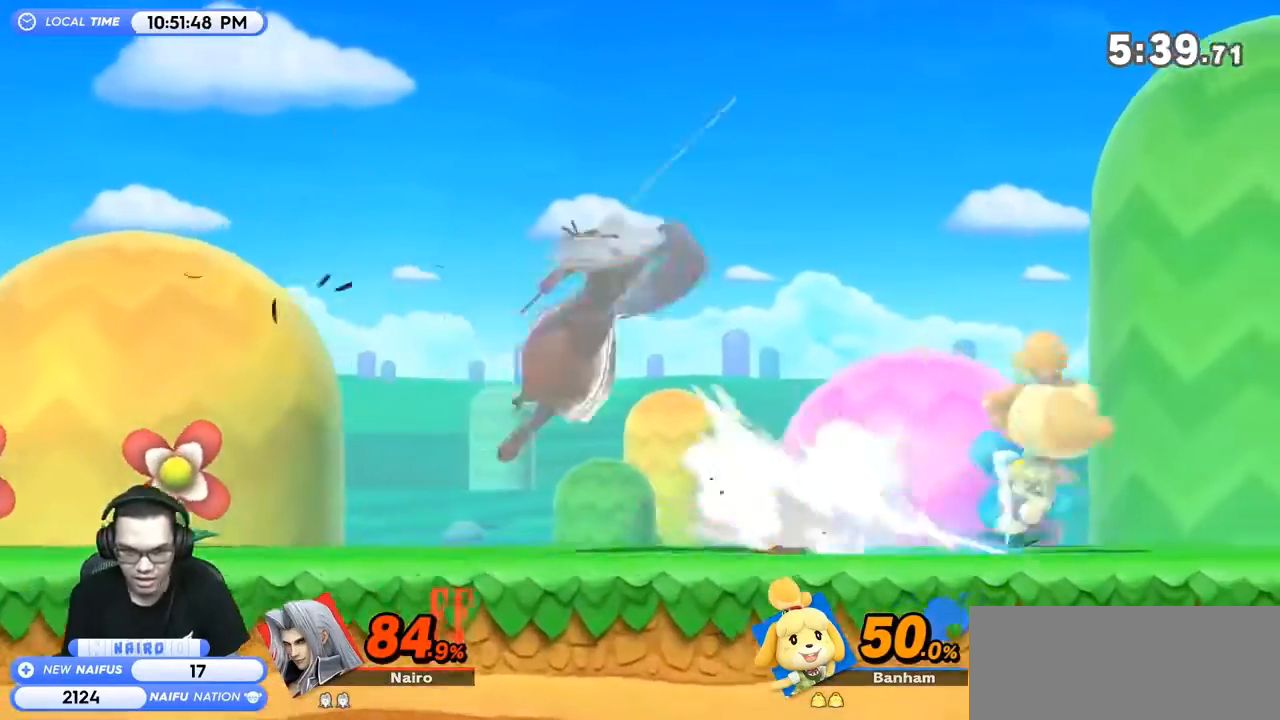
{"buttons": ["R1"], "left_stick": "up-left", "right_stick": "center", "events": [[100, "left_stick", "center"], [233, "R1", "down"], [333, "left_stick", "up-left"]]}
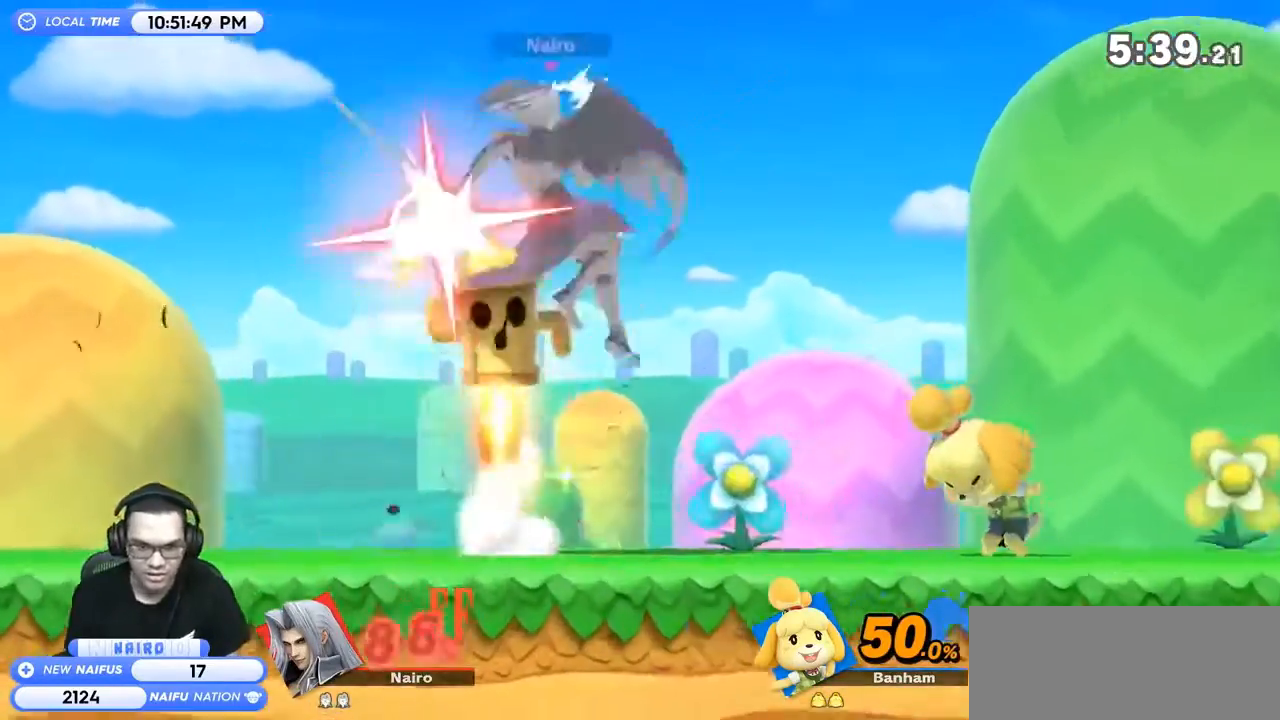
{"buttons": ["Y"], "left_stick": "down", "right_stick": "center", "events": [[233, "R1", "up"], [333, "left_stick", "left"], [400, "Y", "down"], [500, "left_stick", "down"]]}
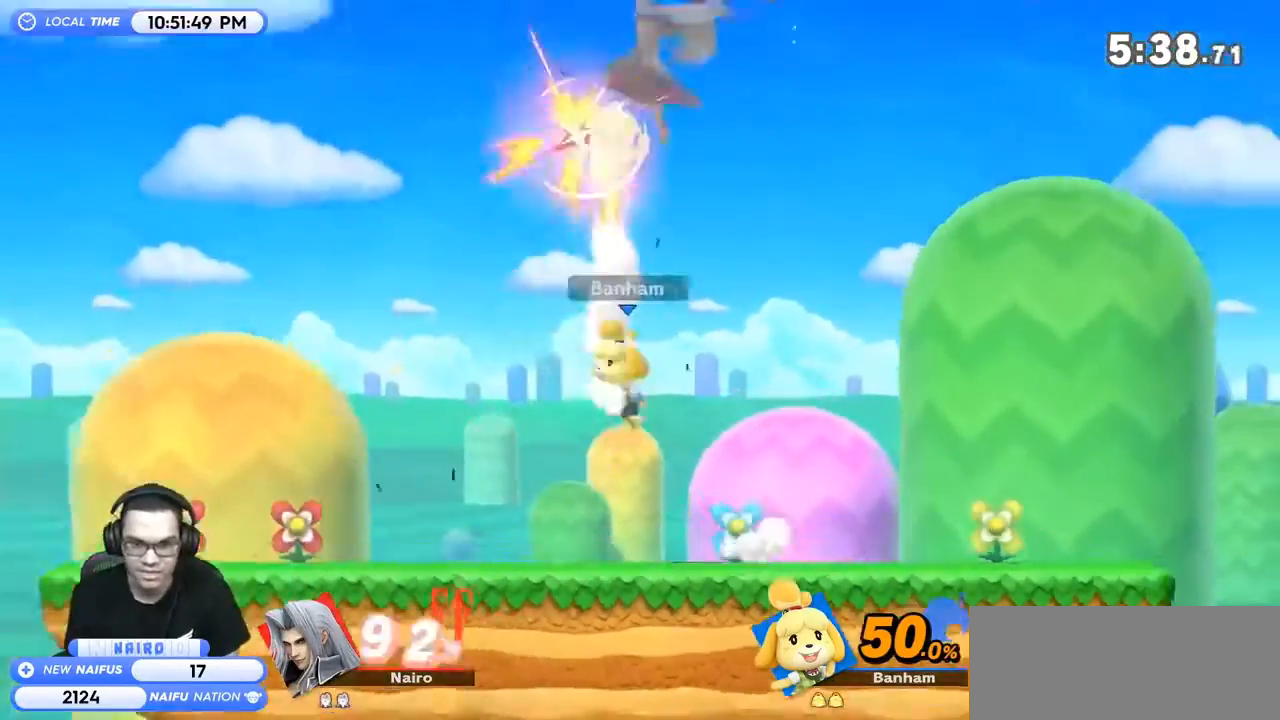
{"buttons": ["R1"], "left_stick": "down-right", "right_stick": "center", "events": [[33, "Y", "up"], [100, "left_stick", "right"], [233, "R1", "down"], [233, "left_stick", "down-right"]]}
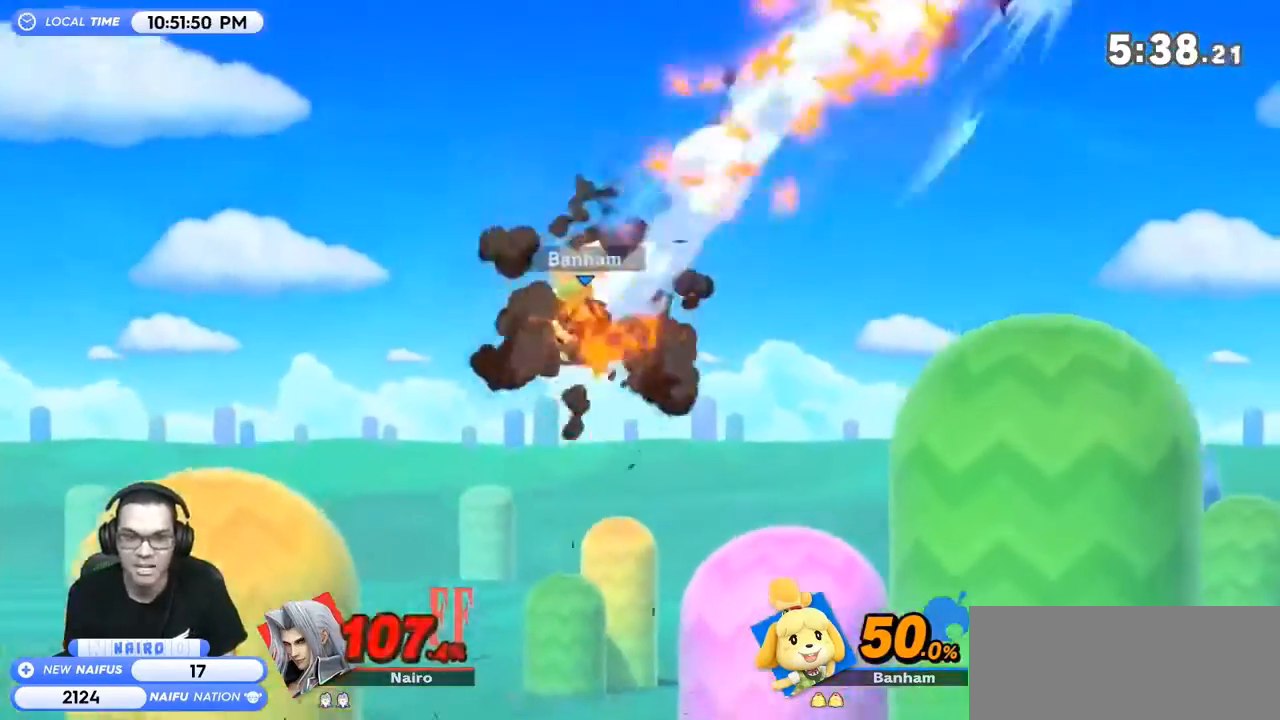
{"buttons": [], "left_stick": "left", "right_stick": "center", "events": [[67, "R1", "up"], [167, "left_stick", "left"], [267, "right_stick", "up"], [333, "right_stick", "center"], [433, "right_stick", "up"], [500, "right_stick", "center"]]}
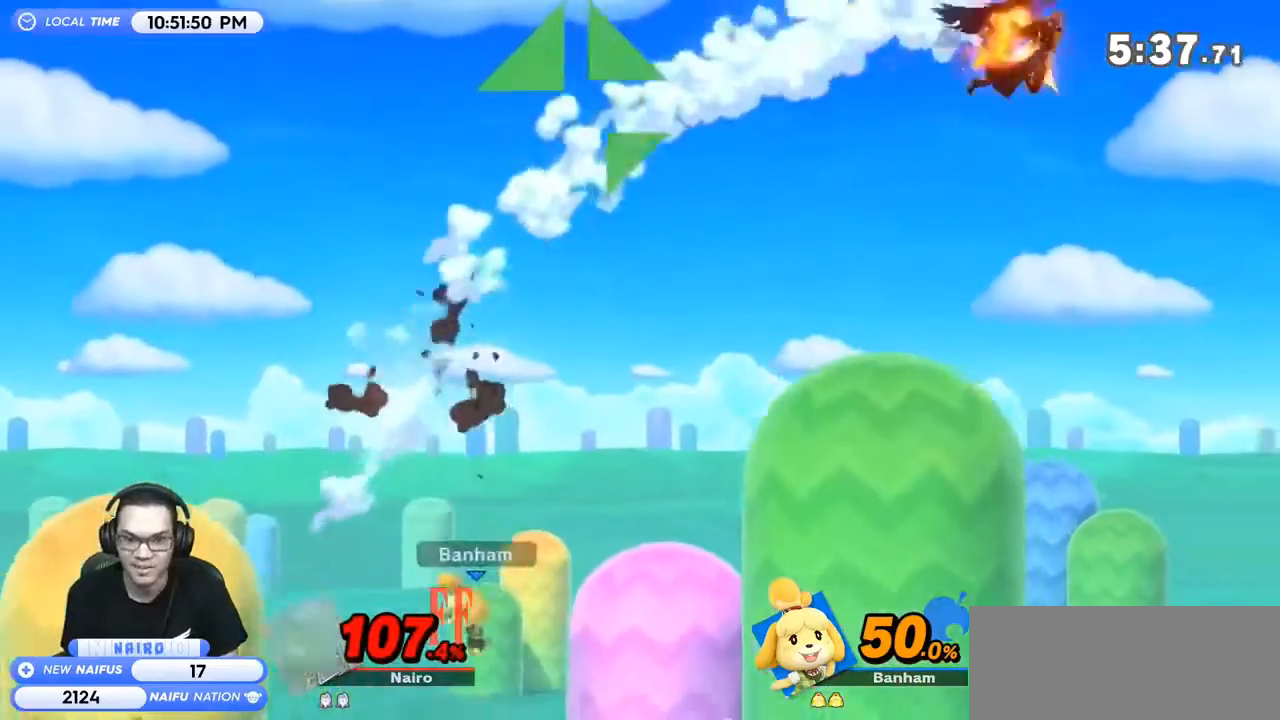
{"buttons": [], "left_stick": "right", "right_stick": "center", "events": [[300, "left_stick", "right"]]}
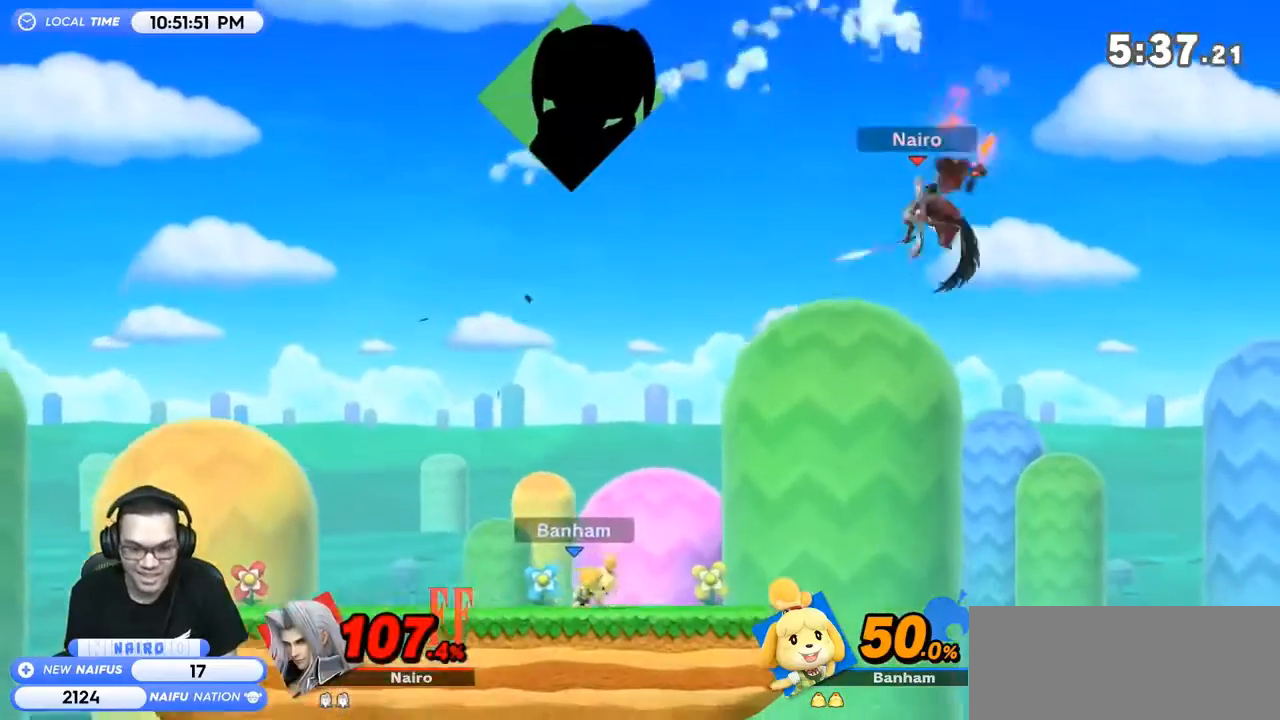
{"buttons": [], "left_stick": "right", "right_stick": "center", "events": [[133, "left_stick", "down-left"], [300, "Y", "down"], [333, "left_stick", "left"], [433, "Y", "up"], [467, "left_stick", "right"]]}
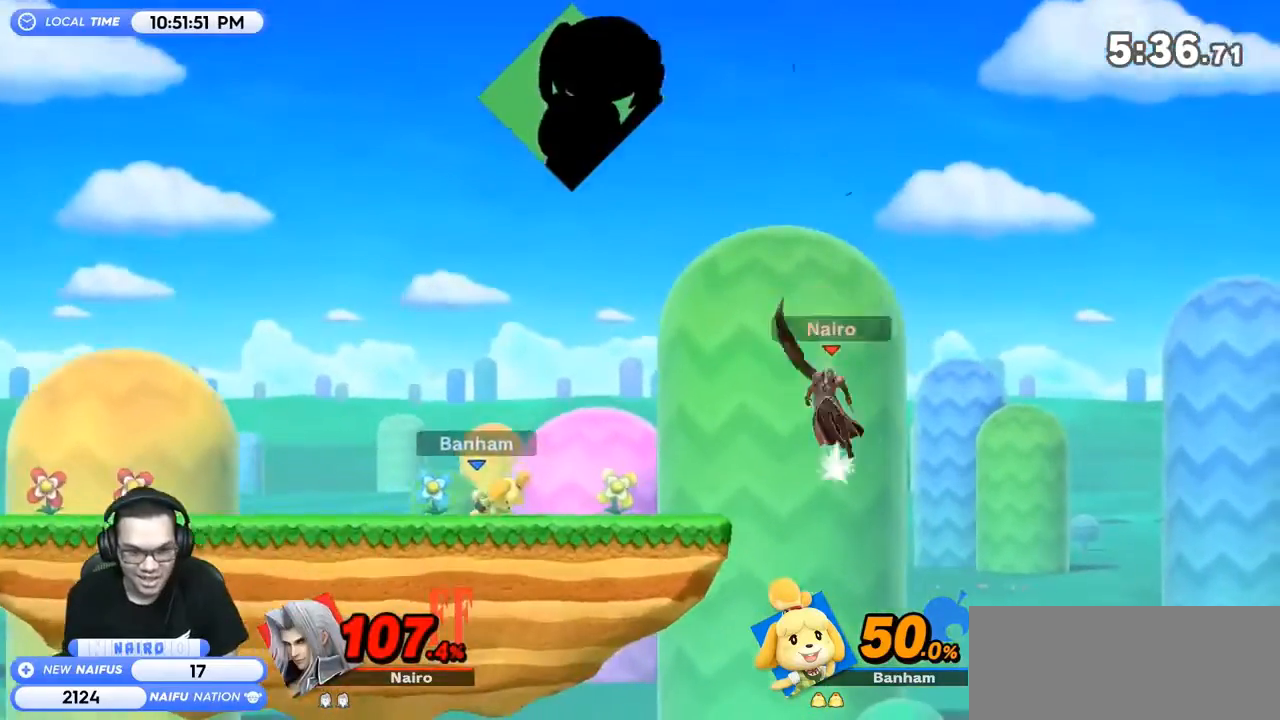
{"buttons": [], "left_stick": "right", "right_stick": "center", "events": [[200, "left_stick", "center"], [300, "Y", "down"], [300, "left_stick", "left"], [467, "Y", "up"], [500, "left_stick", "right"]]}
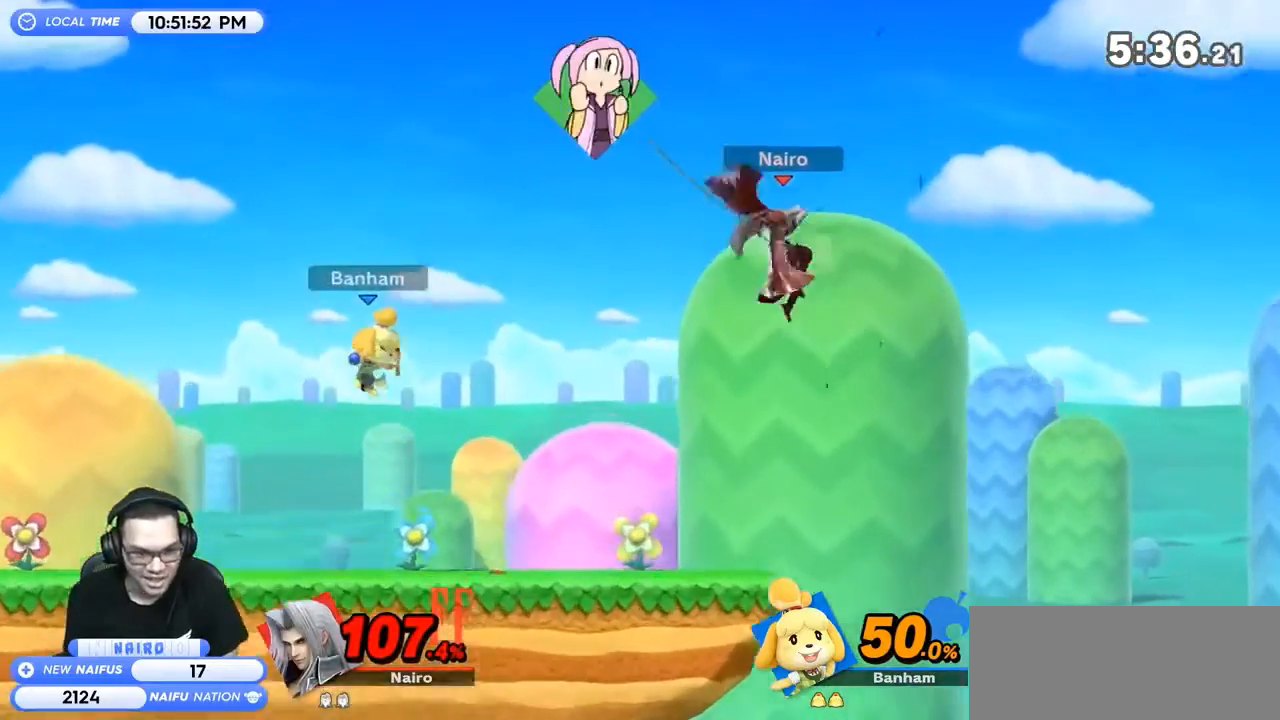
{"buttons": [], "left_stick": "down-left", "right_stick": "center", "events": [[300, "left_stick", "down"], [500, "left_stick", "down-left"]]}
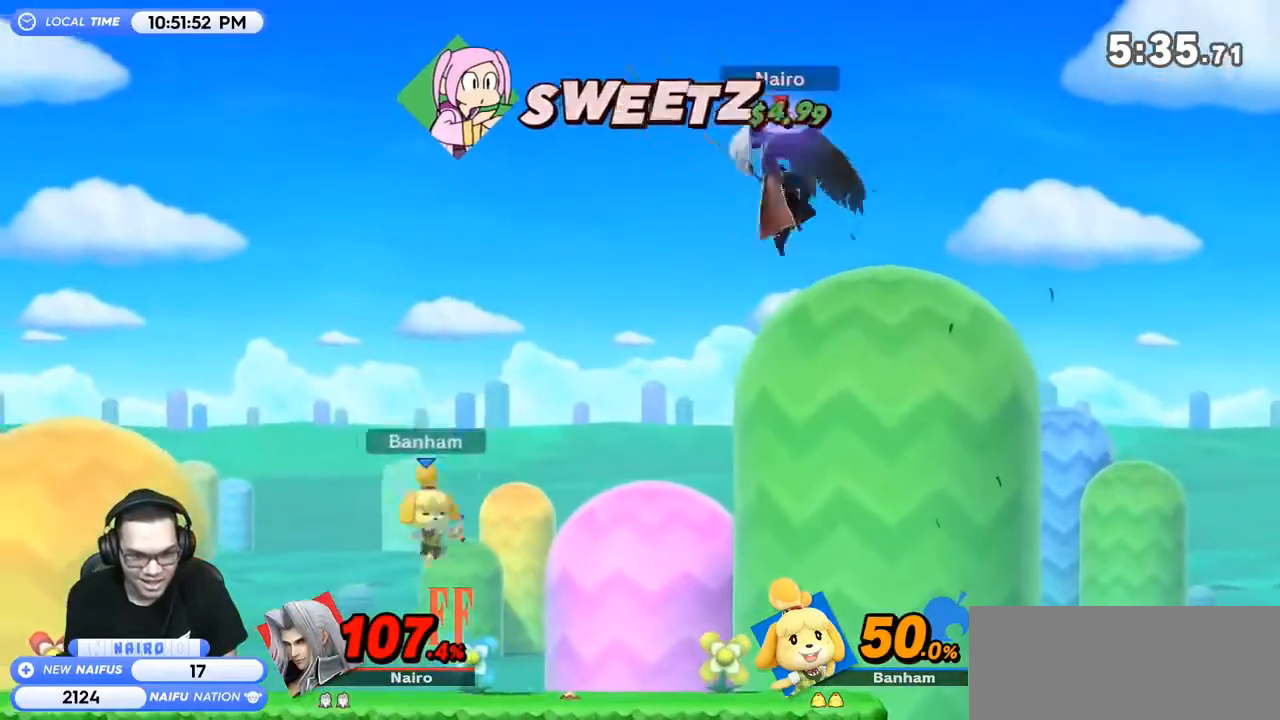
{"buttons": [], "left_stick": "center", "right_stick": "center", "events": [[133, "left_stick", "center"], [233, "left_stick", "left"], [333, "Y", "down"], [400, "left_stick", "center"], [433, "A", "down"], [500, "A", "up"], [500, "Y", "up"]]}
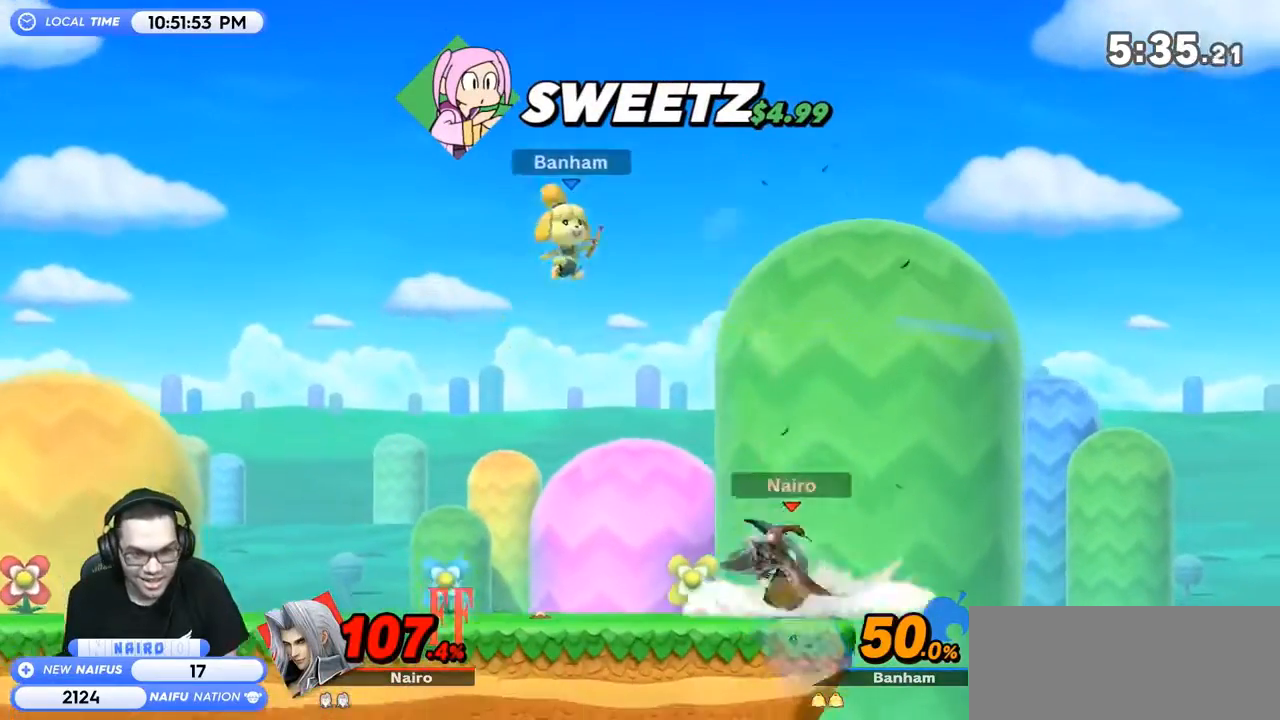
{"buttons": [], "left_stick": "left", "right_stick": "center", "events": [[67, "A", "down"], [67, "Y", "down"], [100, "left_stick", "left"], [133, "Y", "up"], [167, "A", "up"], [233, "A", "down"], [233, "Y", "down"], [300, "Y", "up"], [333, "A", "up"]]}
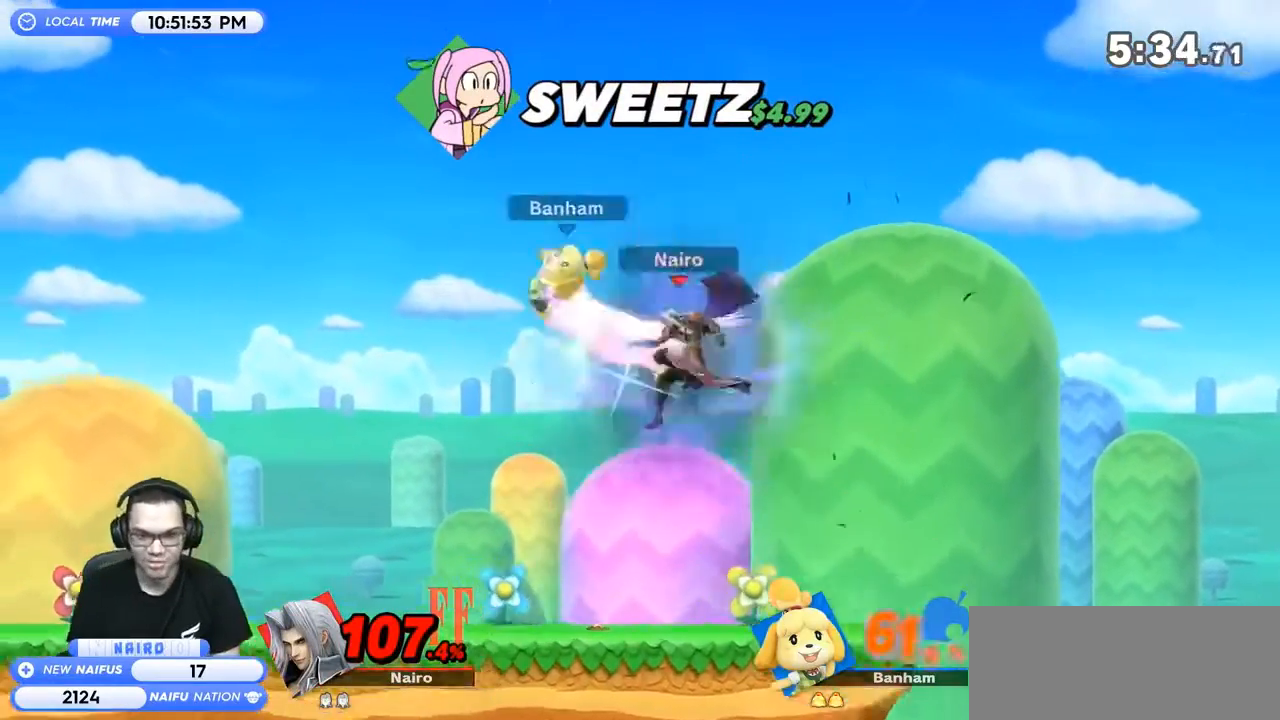
{"buttons": [], "left_stick": "left", "right_stick": "center", "events": [[200, "Y", "down"], [367, "Y", "up"], [400, "A", "down"], [500, "A", "up"]]}
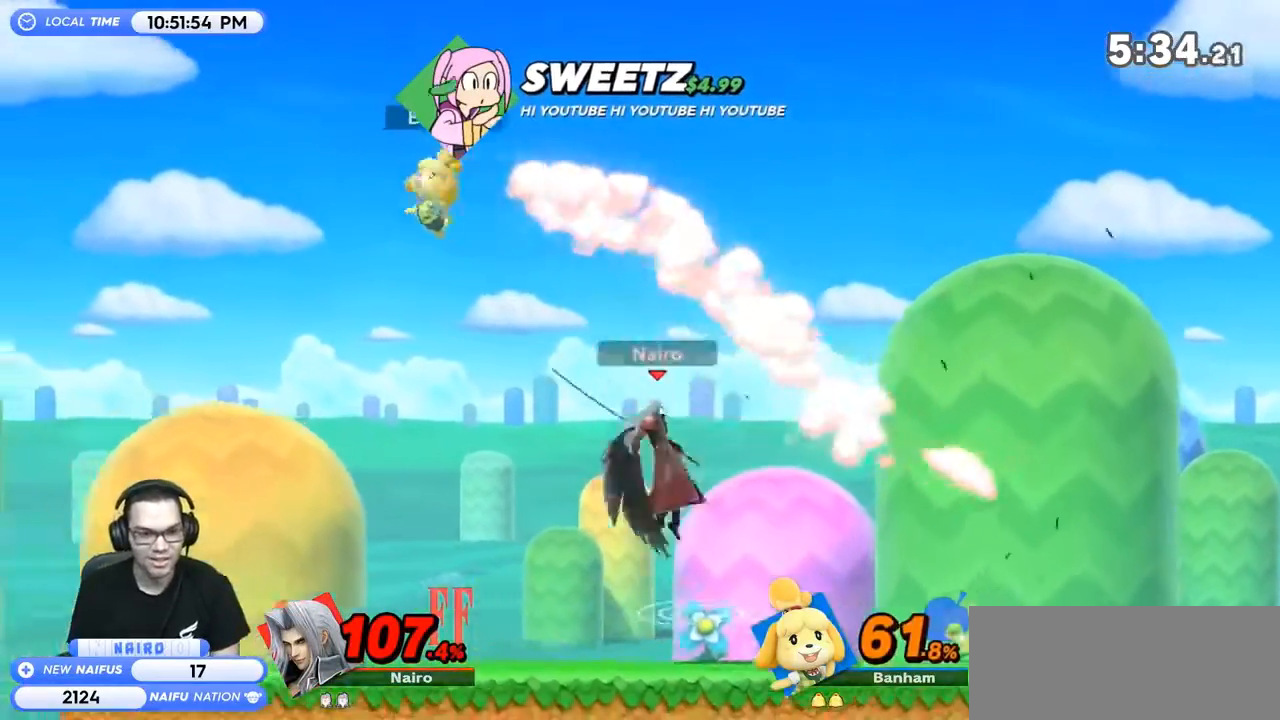
{"buttons": [], "left_stick": "left", "right_stick": "center", "events": [[33, "left_stick", "right"], [67, "A", "down"], [167, "A", "up"], [200, "A", "down"], [333, "A", "up"], [400, "left_stick", "left"]]}
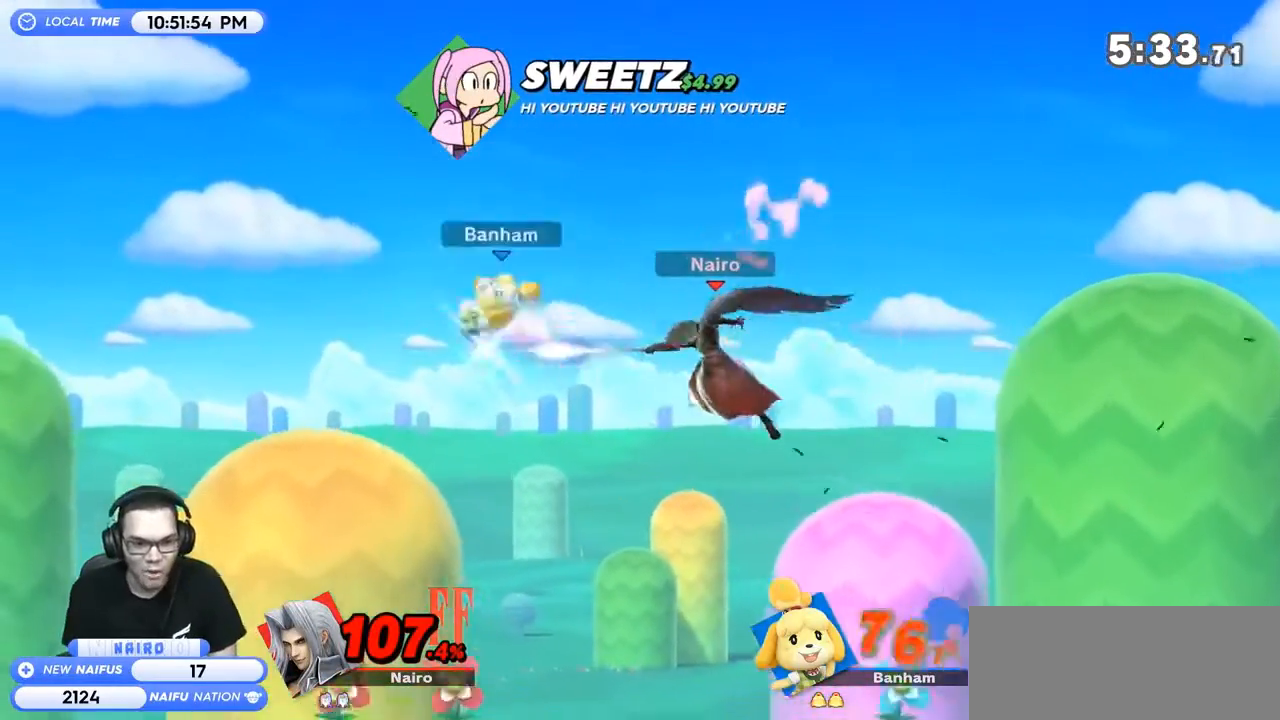
{"buttons": [], "left_stick": "left", "right_stick": "center", "events": [[100, "left_stick", "down-left"], [233, "left_stick", "center"], [333, "left_stick", "left"]]}
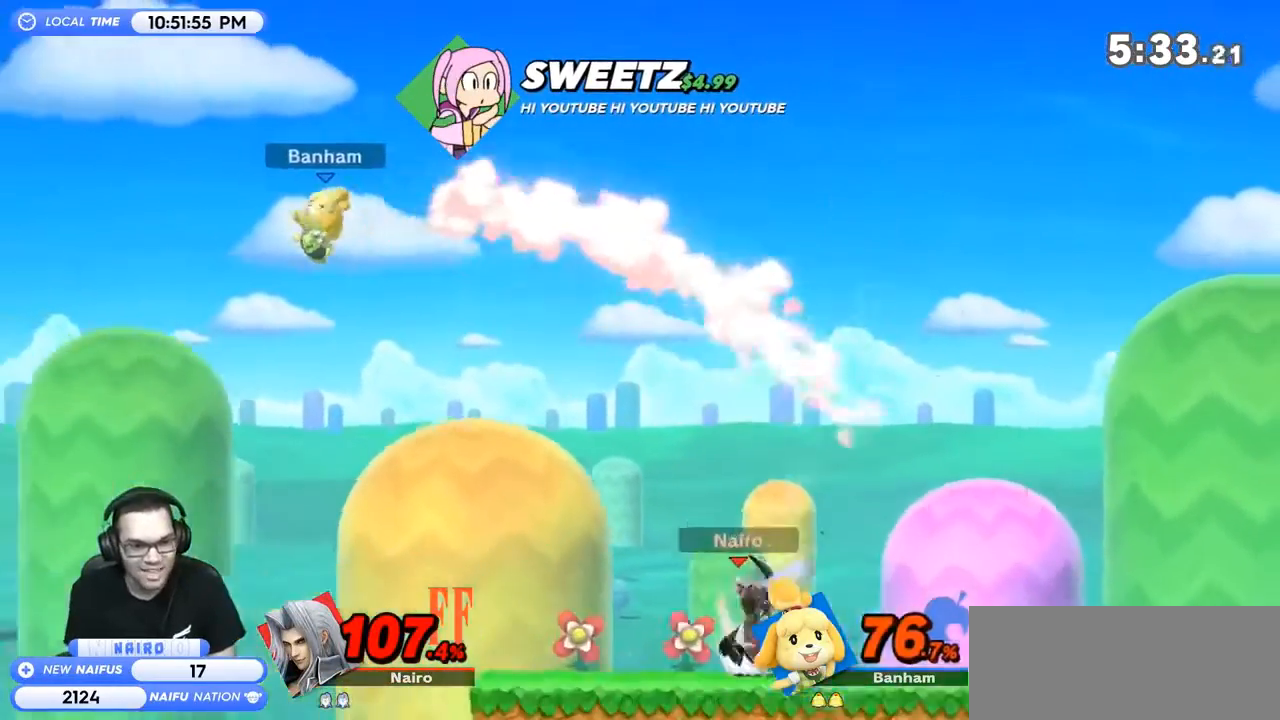
{"buttons": ["Y"], "left_stick": "right", "right_stick": "center", "events": [[100, "Y", "down"], [167, "right_stick", "left"], [233, "right_stick", "center"], [433, "left_stick", "right"]]}
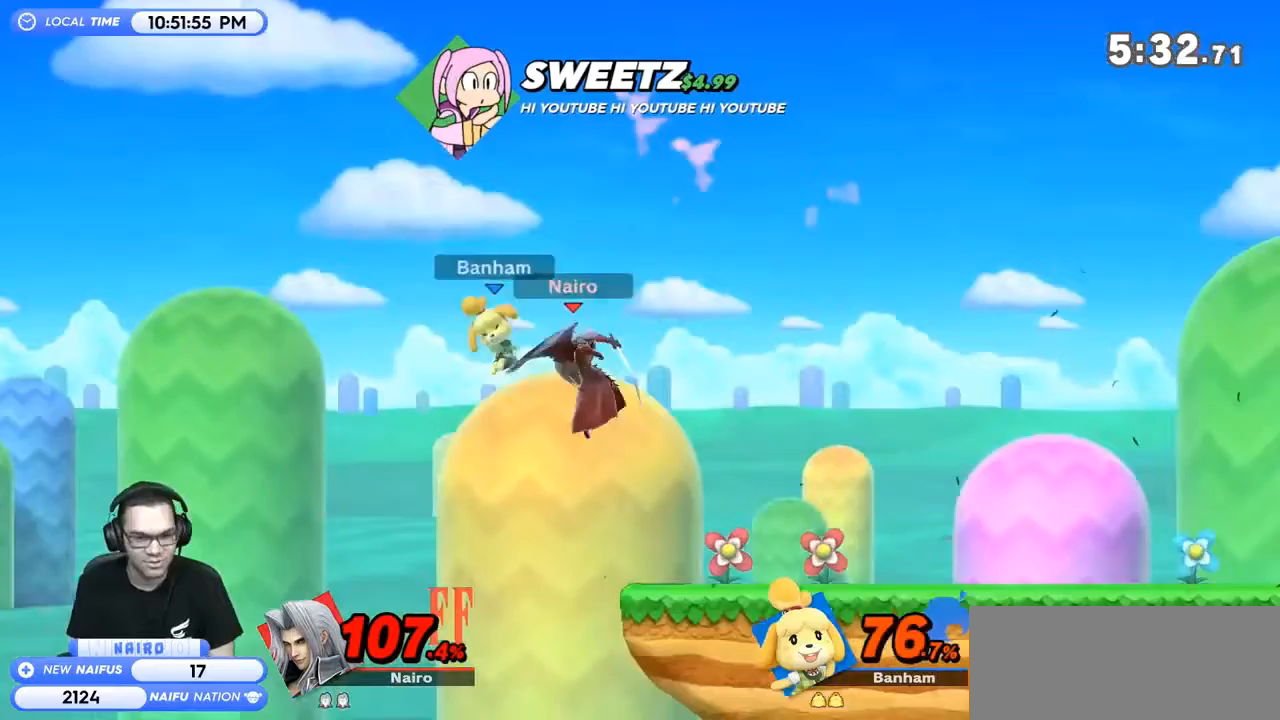
{"buttons": ["Y"], "left_stick": "right", "right_stick": "center", "events": [[100, "Y", "up"], [433, "Y", "down"]]}
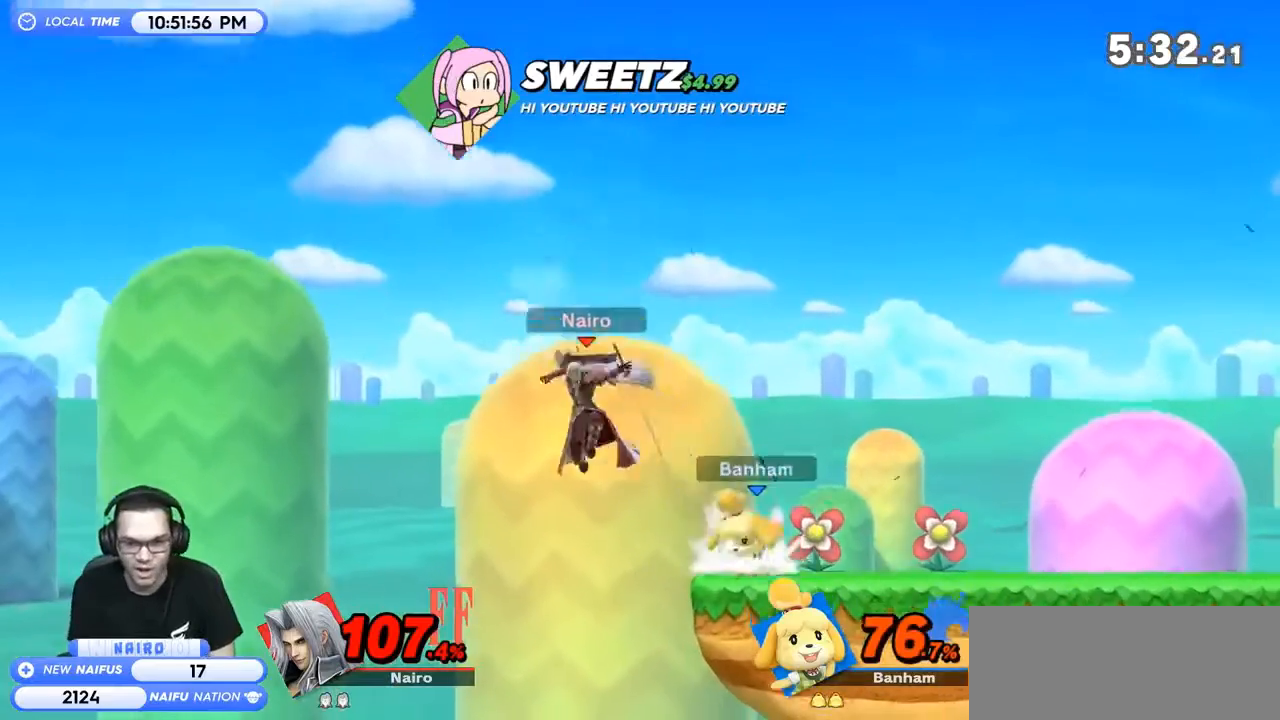
{"buttons": [], "left_stick": "right", "right_stick": "center", "events": [[133, "Y", "up"], [400, "right_stick", "left"], [500, "right_stick", "center"]]}
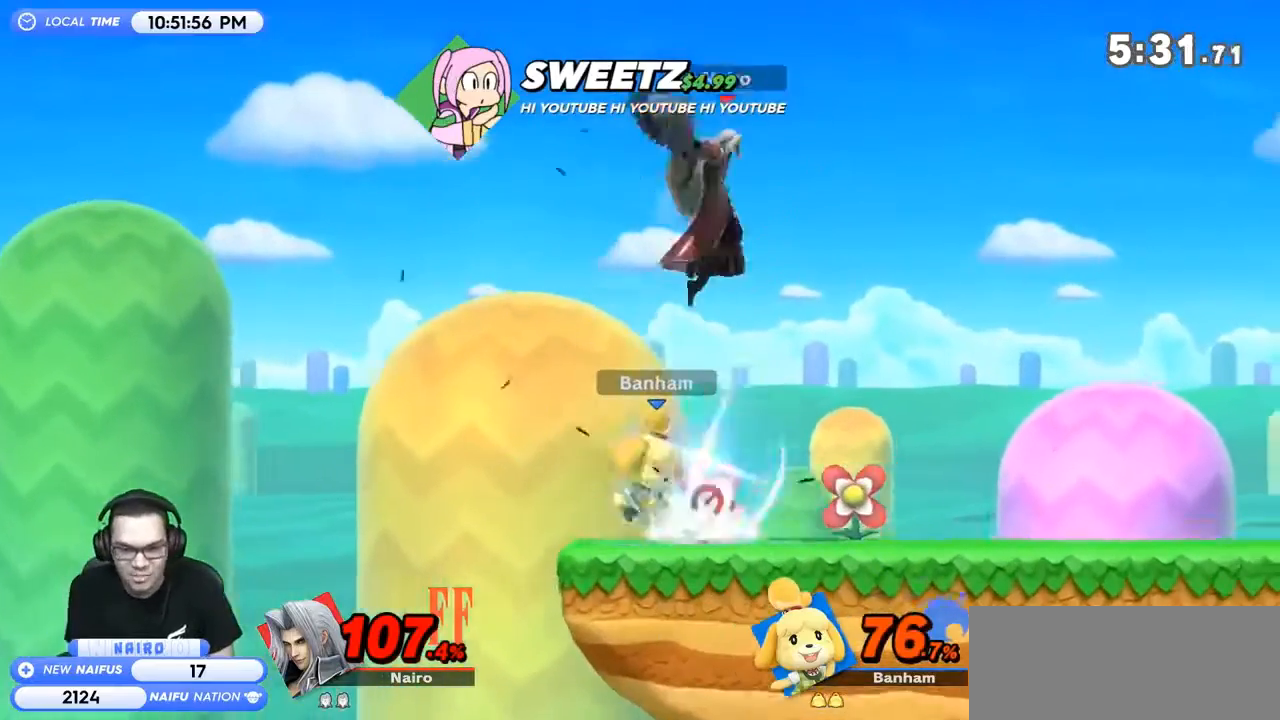
{"buttons": [], "left_stick": "center", "right_stick": "center", "events": [[100, "left_stick", "down"], [200, "left_stick", "down-right"], [333, "left_stick", "center"]]}
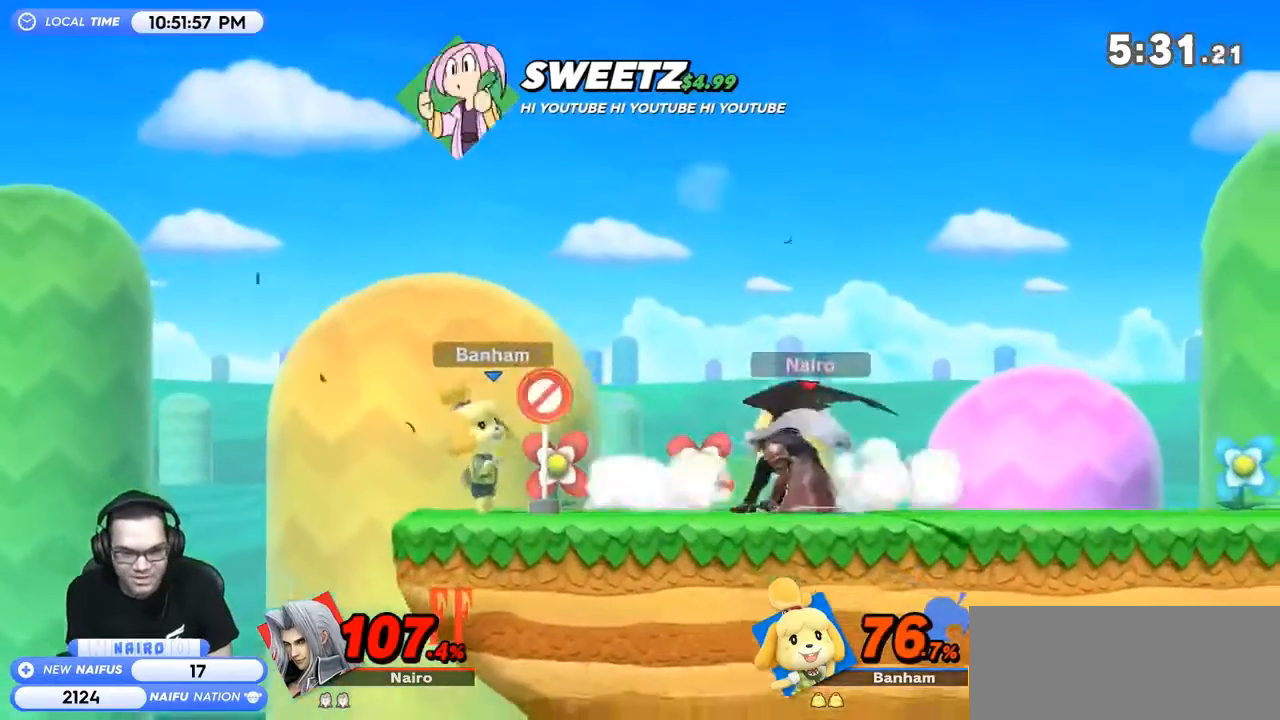
{"buttons": [], "left_stick": "right", "right_stick": "center", "events": [[133, "left_stick", "left"], [233, "Y", "down"], [300, "left_stick", "right"], [367, "Y", "up"], [400, "Y", "down"], [500, "Y", "up"]]}
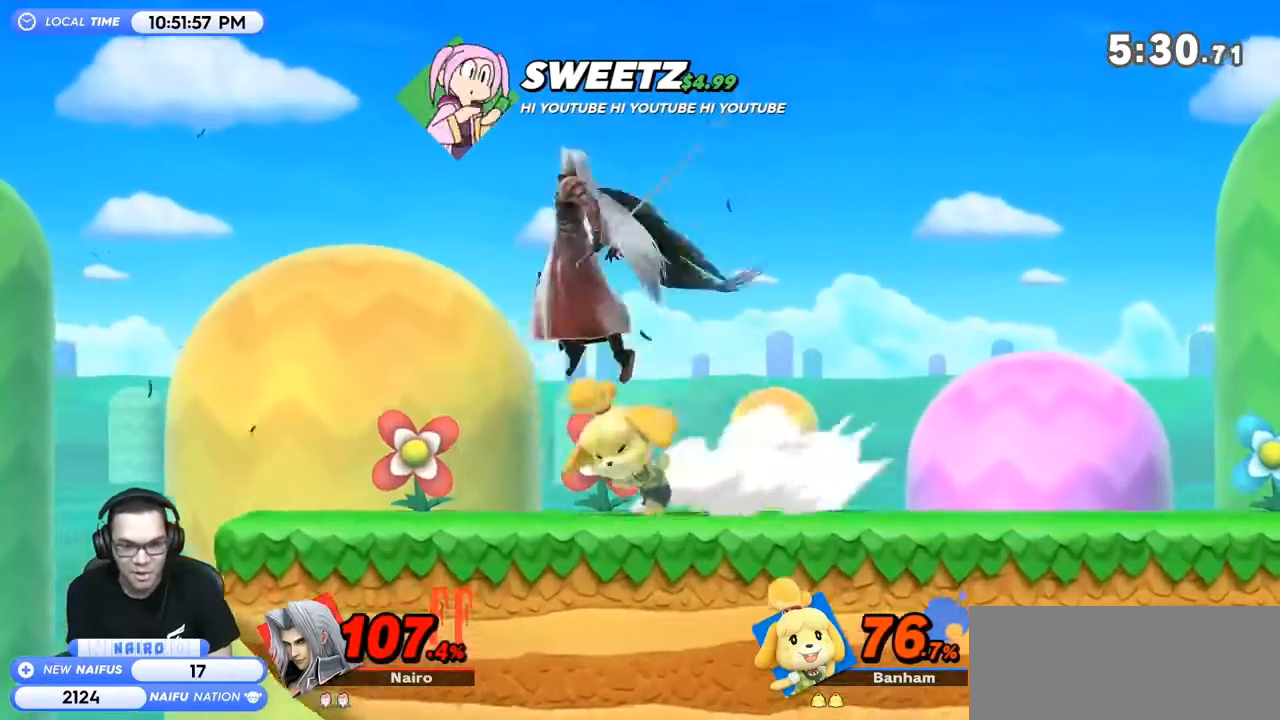
{"buttons": [], "left_stick": "down-right", "right_stick": "center", "events": [[133, "left_stick", "left"], [300, "left_stick", "down-left"], [433, "left_stick", "center"], [467, "A", "down"], [500, "A", "up"], [500, "left_stick", "down-right"]]}
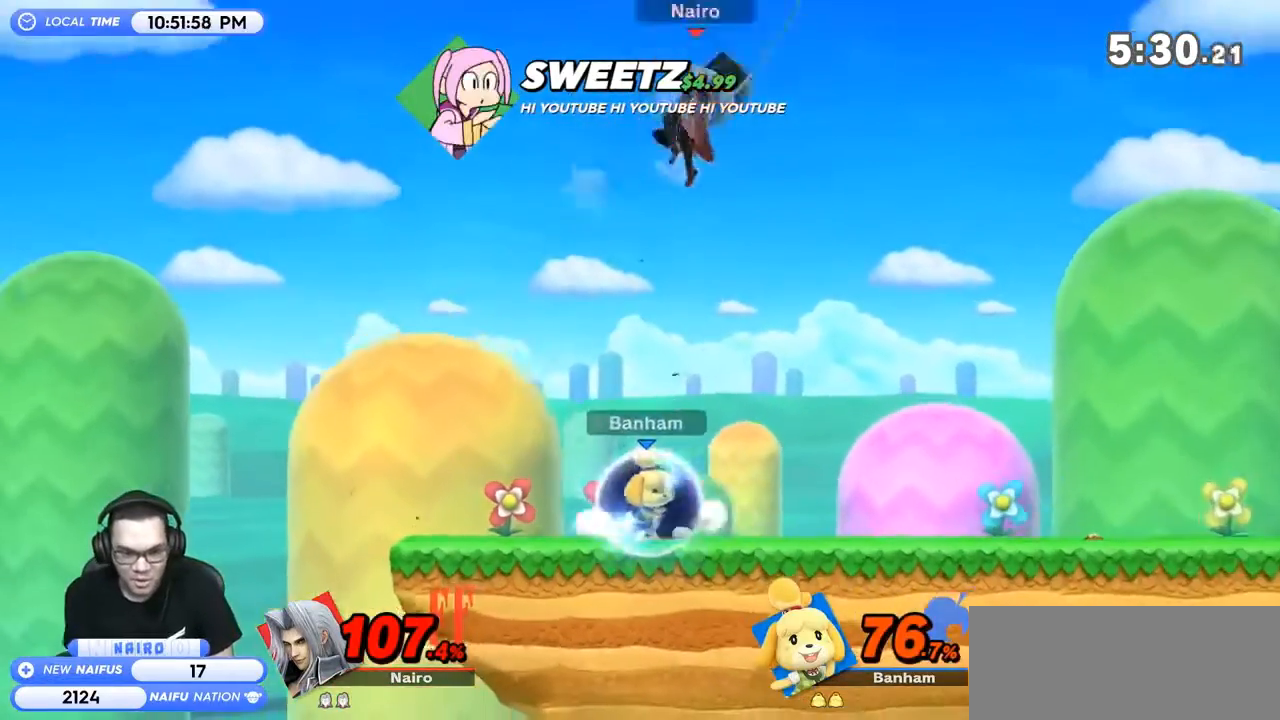
{"buttons": ["Y"], "left_stick": "right", "right_stick": "center", "events": [[33, "left_stick", "down"], [233, "left_stick", "center"], [367, "R1", "down"], [500, "R1", "up"], [500, "Y", "down"], [500, "left_stick", "right"]]}
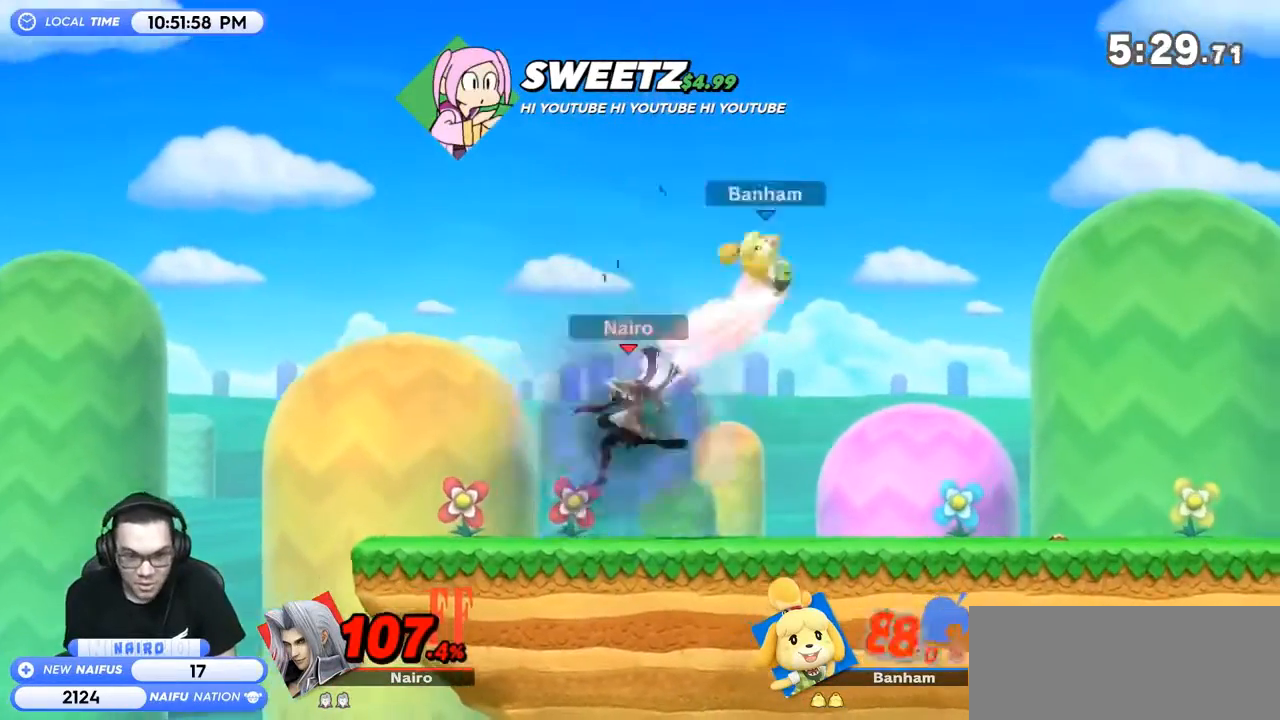
{"buttons": [], "left_stick": "right", "right_stick": "center", "events": [[100, "Y", "up"]]}